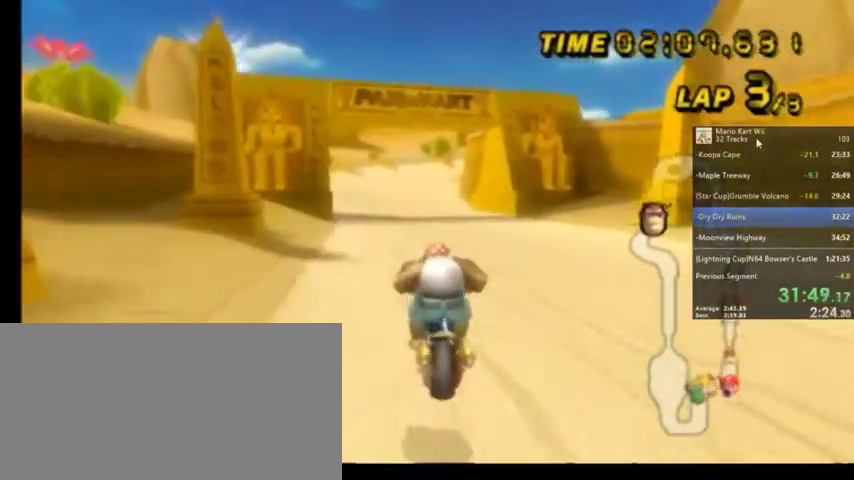
Gameplay with a controller (Nintendo layout); each line is a JSON object with the inputs held at the frame after it. "events" lists button and stick changes between this image and that frame as [ms after this image, input, new state], when the widget could be followed in between. Not read: L1 L3 R3.
{"buttons": ["A", "DPAD_UP"], "left_stick": "center", "right_stick": "center", "events": [[167, "DPAD_UP", "down"], [233, "DPAD_UP", "up"], [267, "DPAD_UP", "down"], [400, "DPAD_UP", "up"], [467, "DPAD_UP", "down"]]}
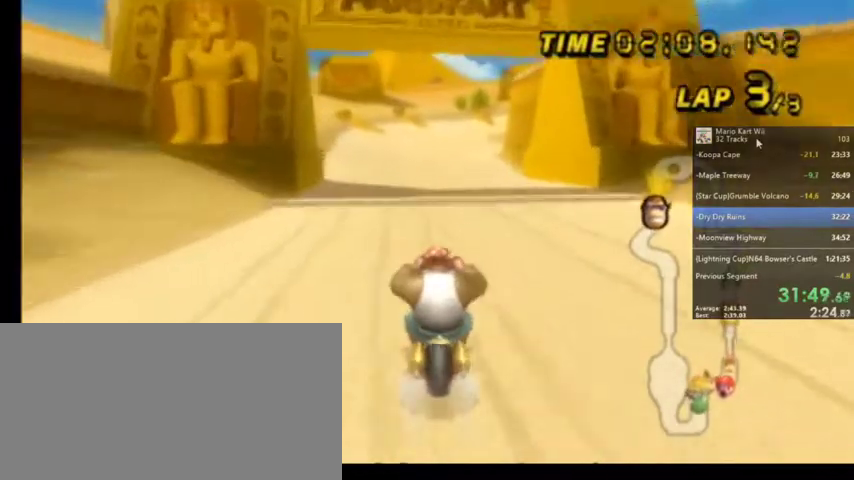
{"buttons": ["A"], "left_stick": "center", "right_stick": "center", "events": [[67, "DPAD_UP", "up"], [167, "DPAD_UP", "down"], [267, "DPAD_UP", "up"]]}
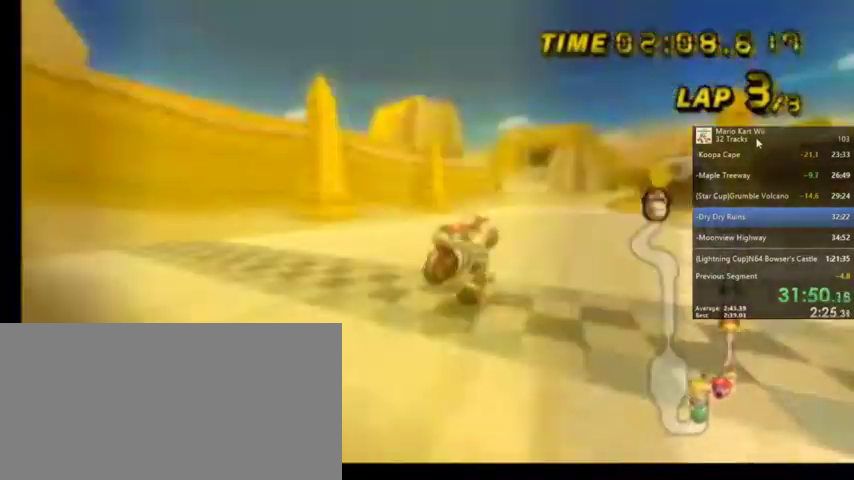
{"buttons": [], "left_stick": "center", "right_stick": "center", "events": [[333, "A", "up"]]}
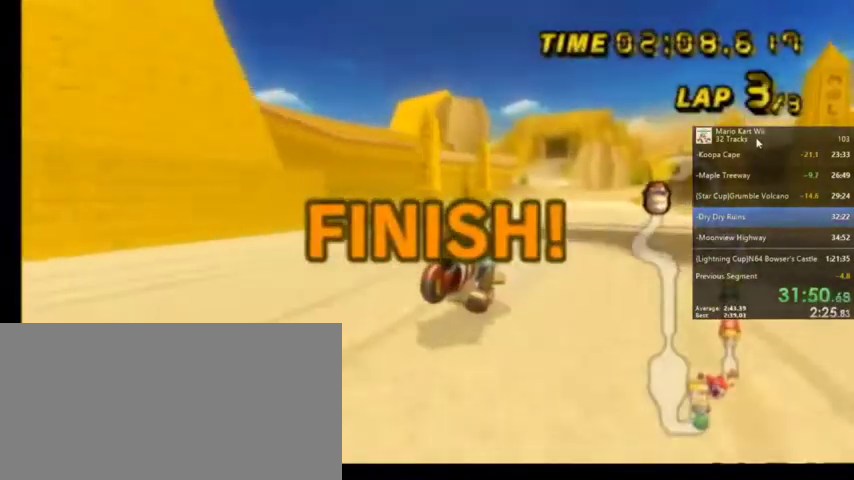
{"buttons": [], "left_stick": "center", "right_stick": "center", "events": []}
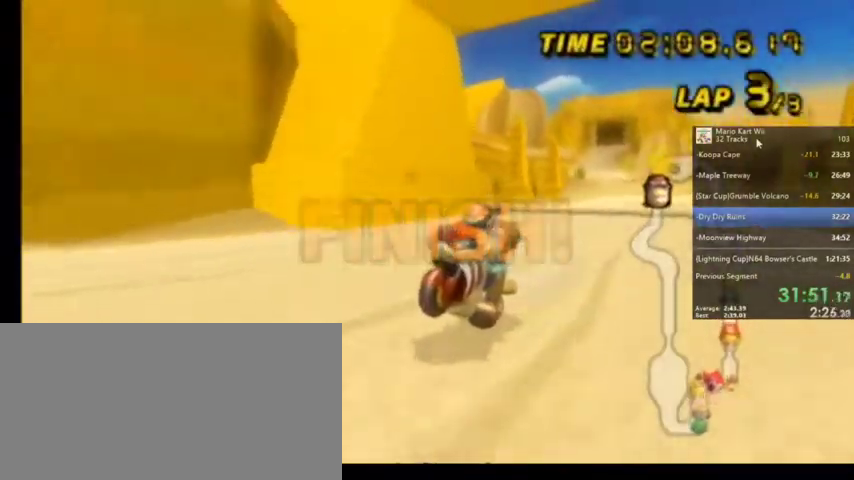
{"buttons": [], "left_stick": "center", "right_stick": "center", "events": []}
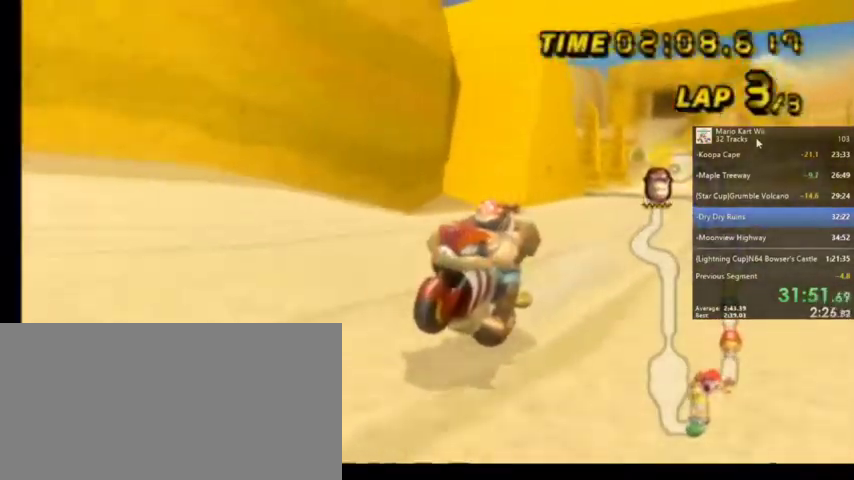
{"buttons": [], "left_stick": "center", "right_stick": "center", "events": []}
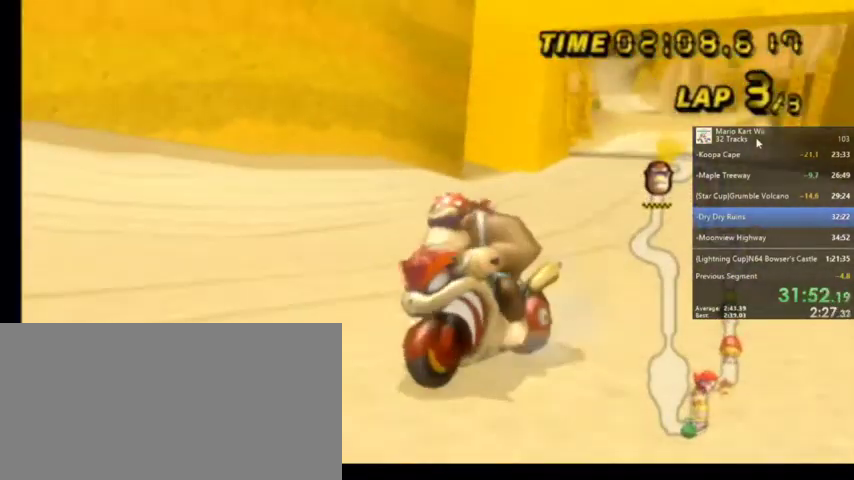
{"buttons": [], "left_stick": "center", "right_stick": "center", "events": []}
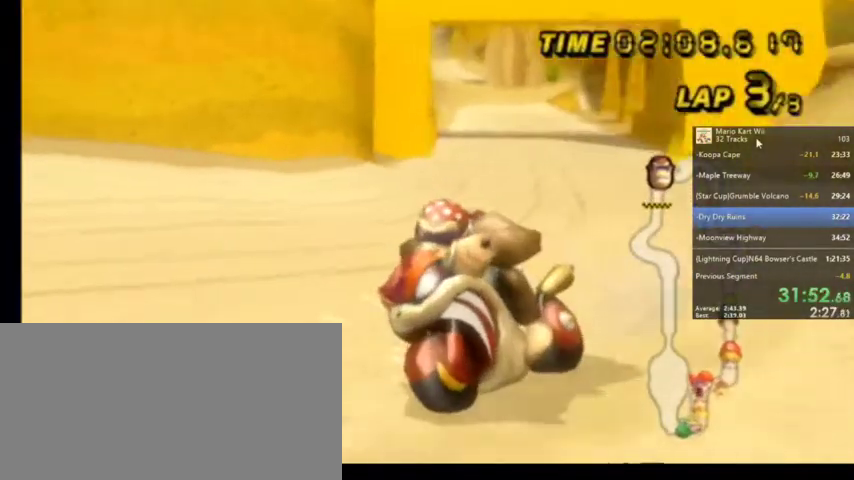
{"buttons": [], "left_stick": "center", "right_stick": "center", "events": [[167, "A", "down"], [334, "A", "up"]]}
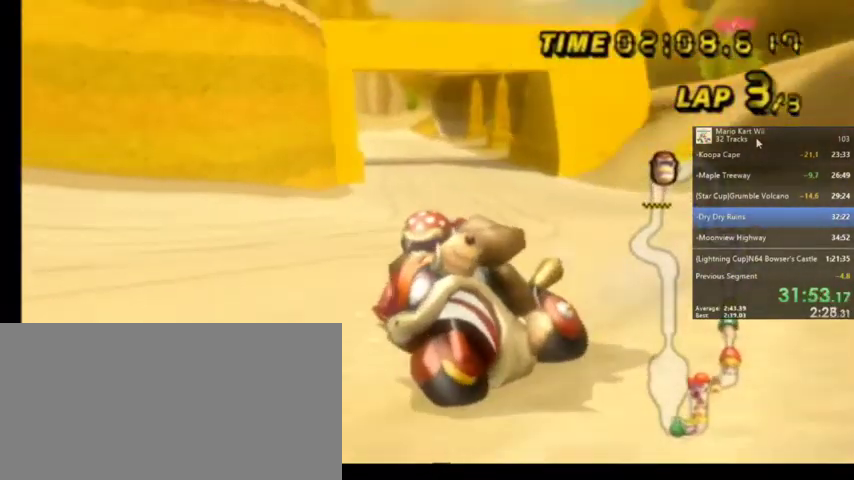
{"buttons": [], "left_stick": "center", "right_stick": "center", "events": [[33, "A", "down"], [167, "A", "up"], [367, "A", "down"], [467, "A", "up"]]}
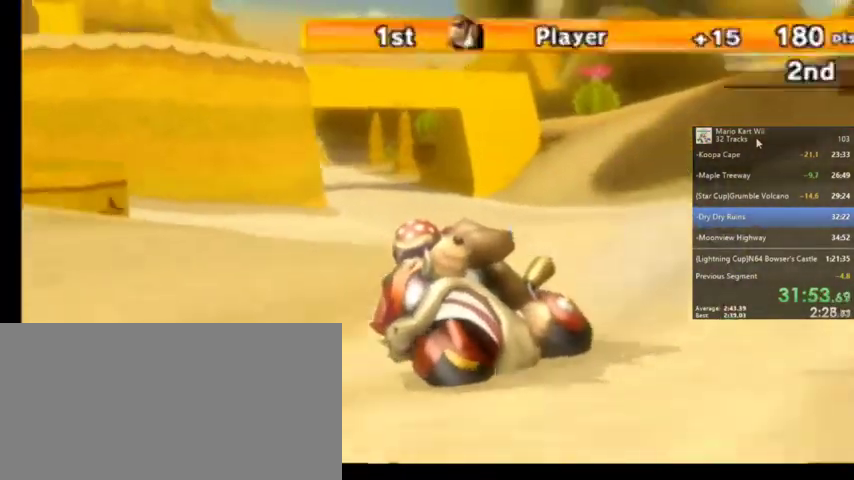
{"buttons": ["A"], "left_stick": "center", "right_stick": "center", "events": [[200, "A", "down"], [301, "A", "up"], [467, "A", "down"]]}
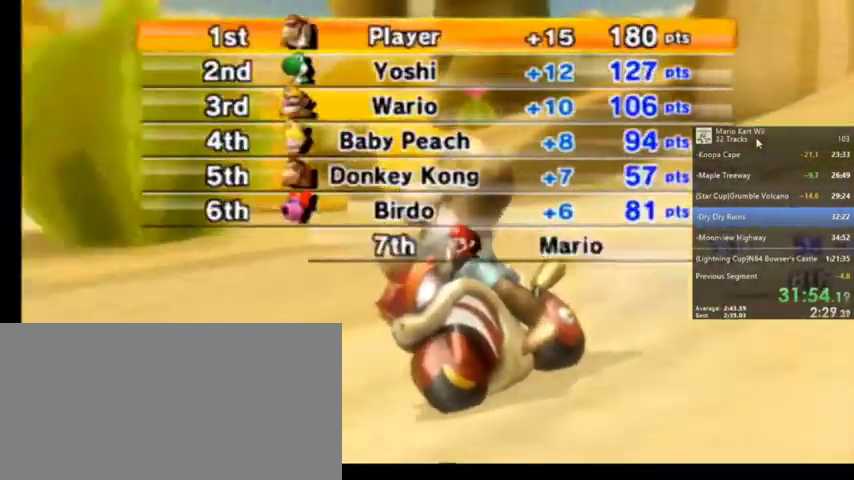
{"buttons": [], "left_stick": "center", "right_stick": "center", "events": [[66, "A", "up"], [233, "A", "down"], [433, "A", "up"]]}
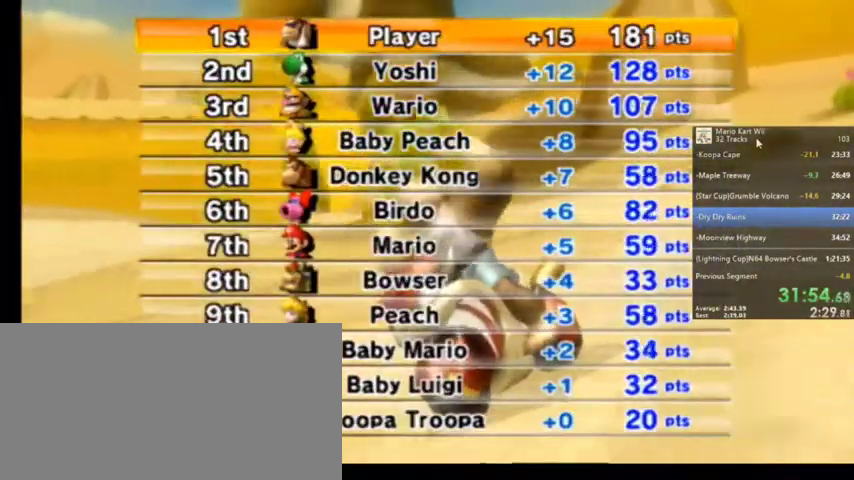
{"buttons": [], "left_stick": "center", "right_stick": "center", "events": [[67, "A", "down"], [200, "A", "up"], [200, "R1", "down"], [200, "right_stick", "left"], [334, "A", "down"], [334, "R1", "up"], [334, "right_stick", "center"], [401, "A", "up"]]}
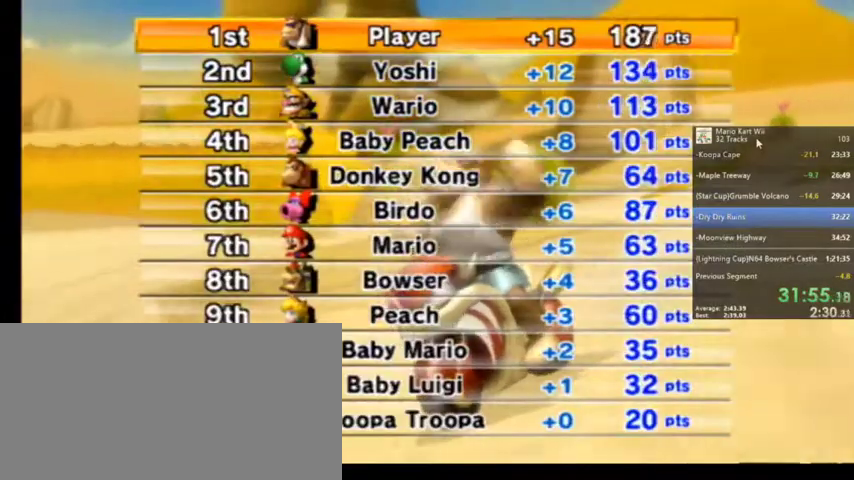
{"buttons": [], "left_stick": "center", "right_stick": "center", "events": [[100, "A", "down"], [200, "A", "up"], [233, "A", "down"], [367, "A", "up"]]}
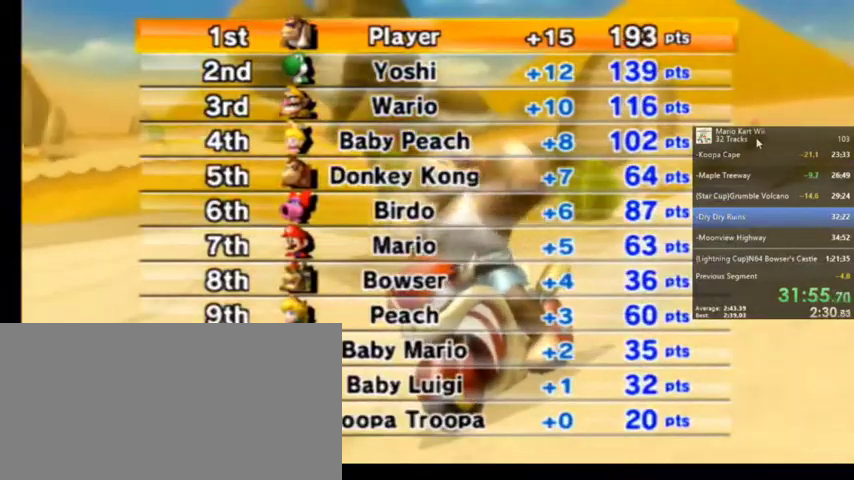
{"buttons": ["A"], "left_stick": "center", "right_stick": "center", "events": [[100, "A", "down"], [167, "A", "up"], [234, "A", "down"], [401, "A", "up"], [501, "A", "down"]]}
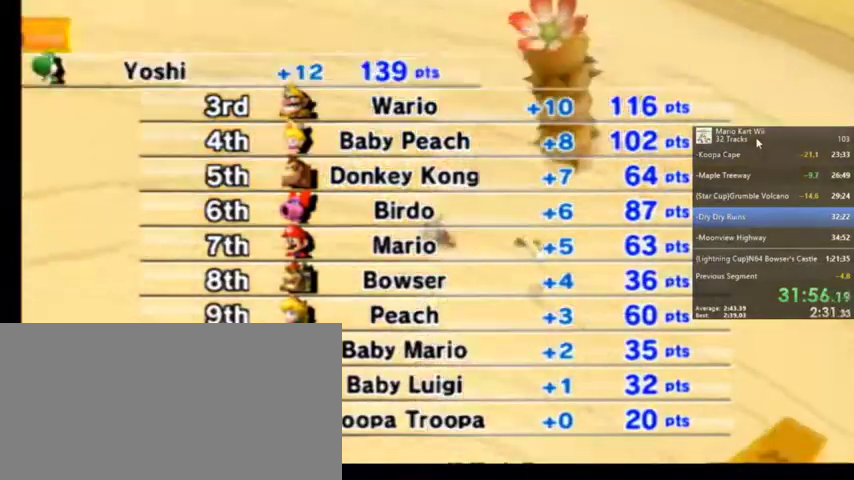
{"buttons": [], "left_stick": "center", "right_stick": "center", "events": [[100, "A", "up"]]}
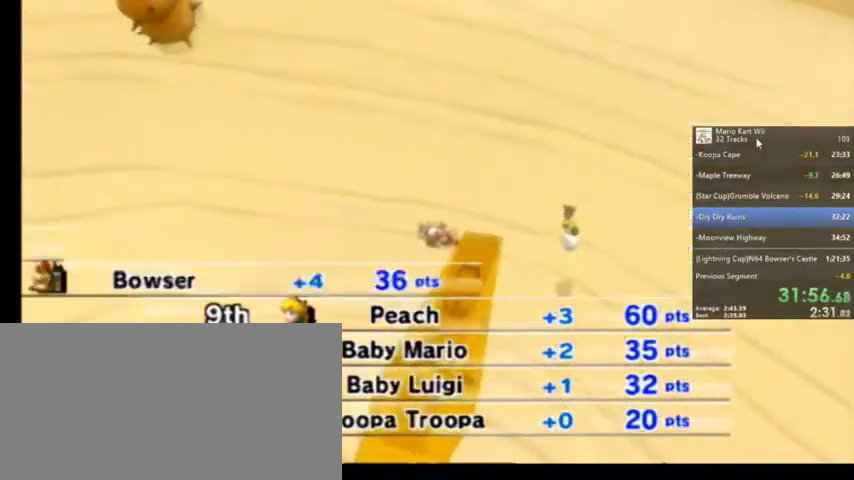
{"buttons": [], "left_stick": "center", "right_stick": "center", "events": []}
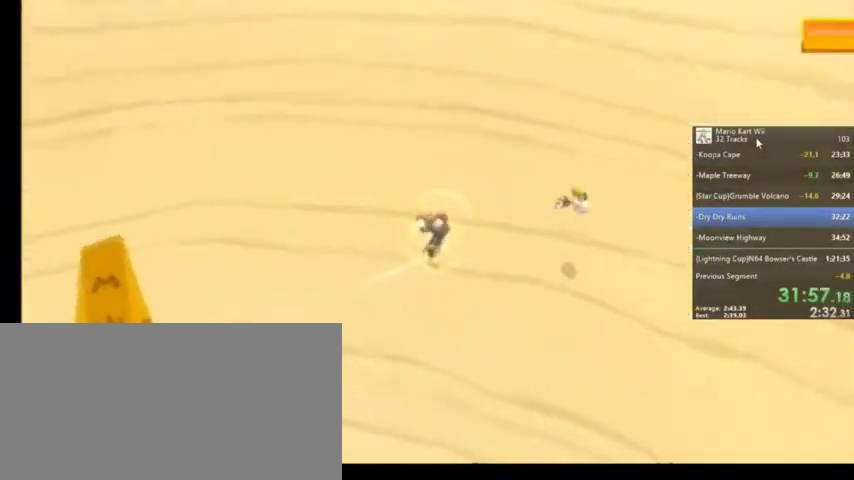
{"buttons": [], "left_stick": "center", "right_stick": "center", "events": []}
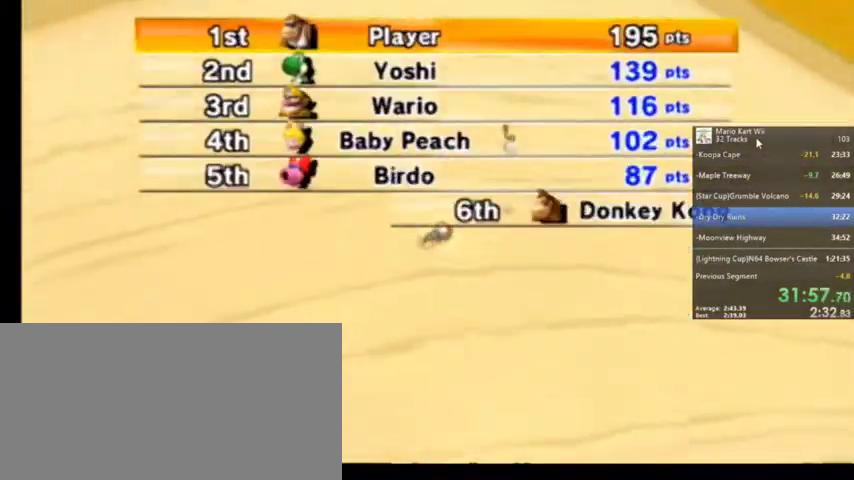
{"buttons": ["A"], "left_stick": "center", "right_stick": "center", "events": [[501, "A", "down"]]}
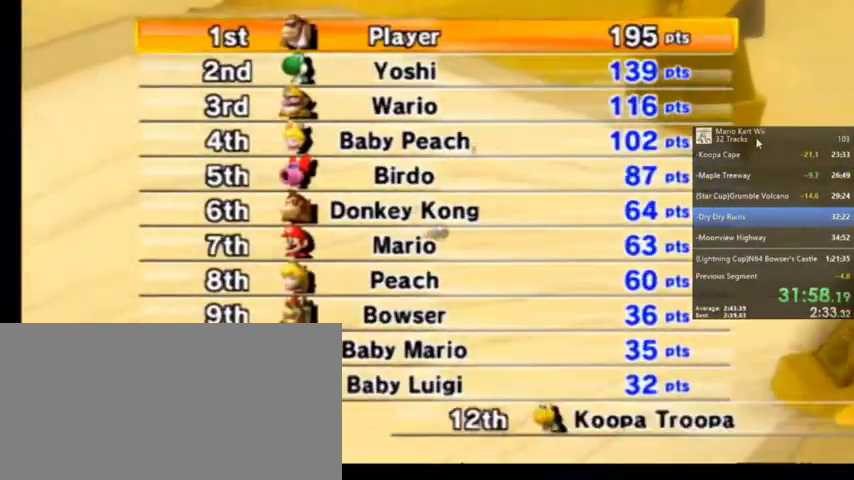
{"buttons": [], "left_stick": "center", "right_stick": "center", "events": [[133, "A", "up"]]}
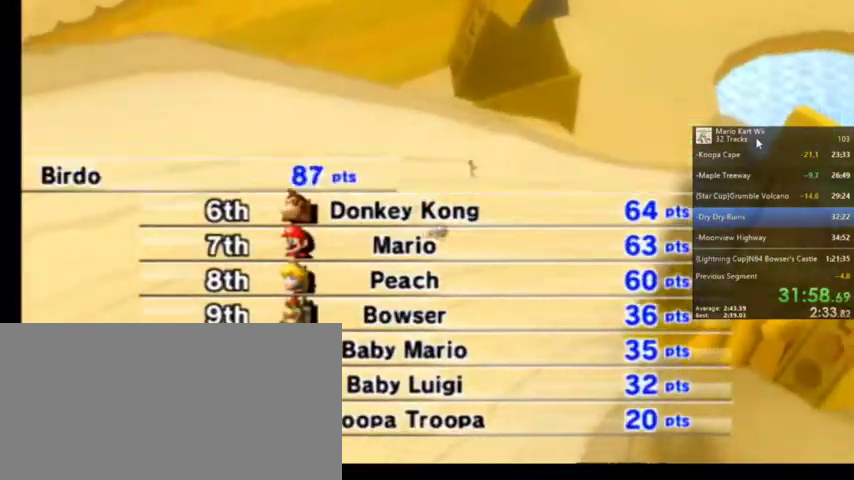
{"buttons": [], "left_stick": "center", "right_stick": "center", "events": []}
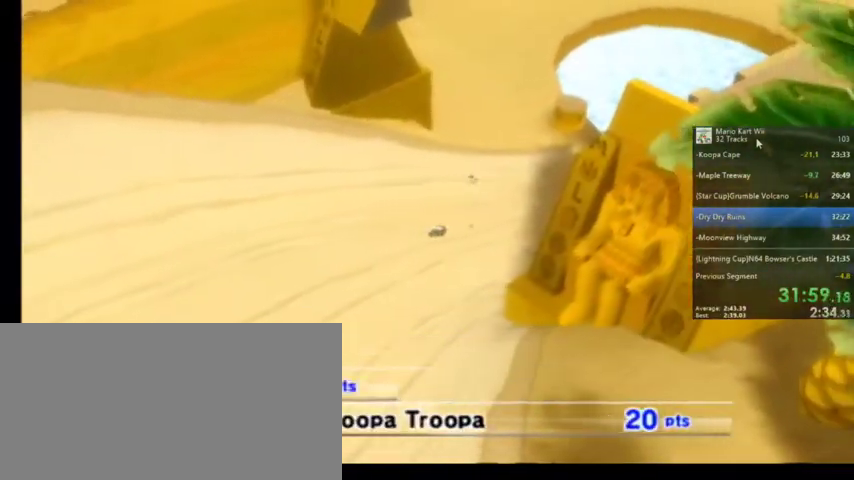
{"buttons": [], "left_stick": "center", "right_stick": "center", "events": []}
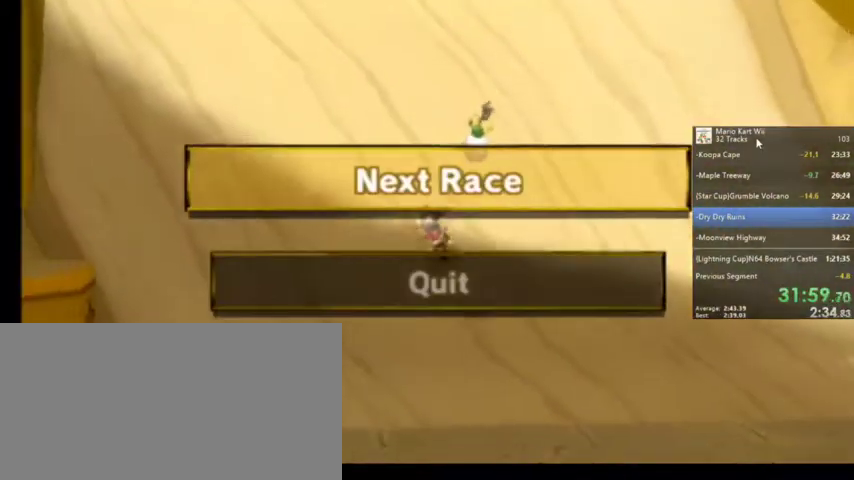
{"buttons": [], "left_stick": "center", "right_stick": "center", "events": [[234, "A", "down"], [301, "A", "up"]]}